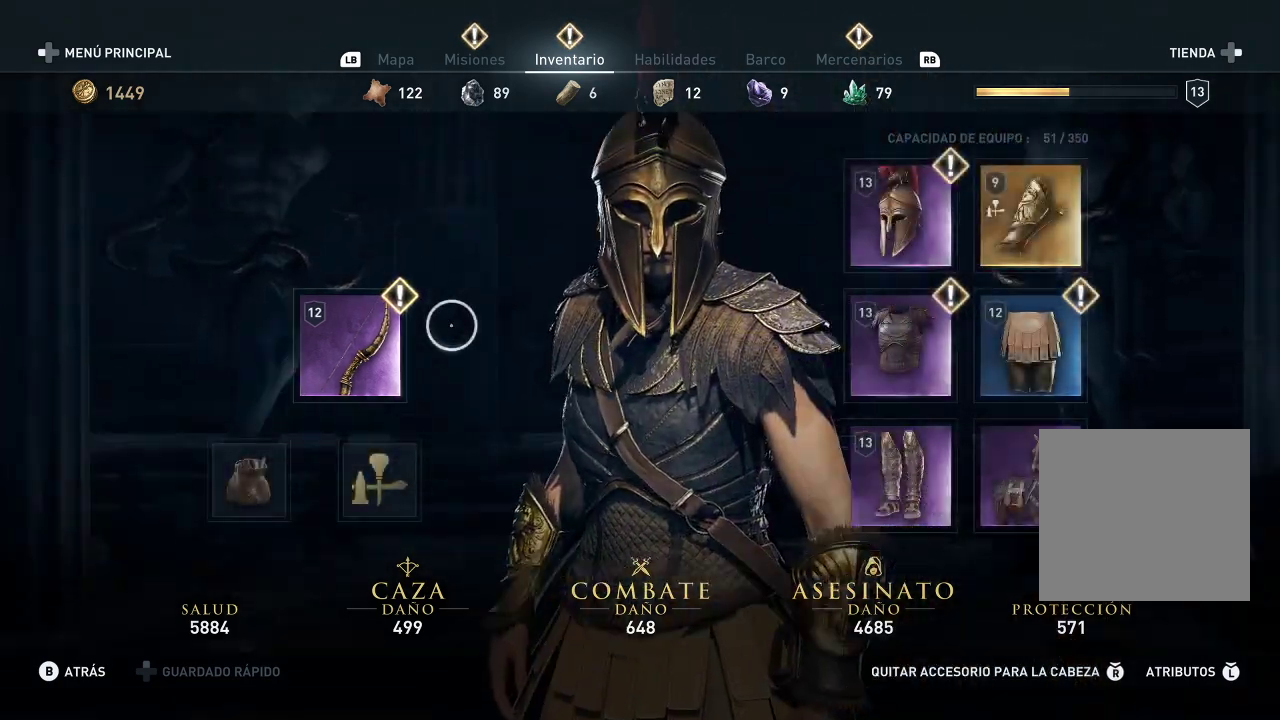
Gameplay with a controller (Xbox layout); each line is a JSON object with the inputs held at the frame after it. "events" lists button and stick changes between this image and that frame as [ms after this image, input, new state], when the widget could be followed in between. Not read: L3 R3.
{"buttons": [], "left_stick": "center", "right_stick": "center", "events": []}
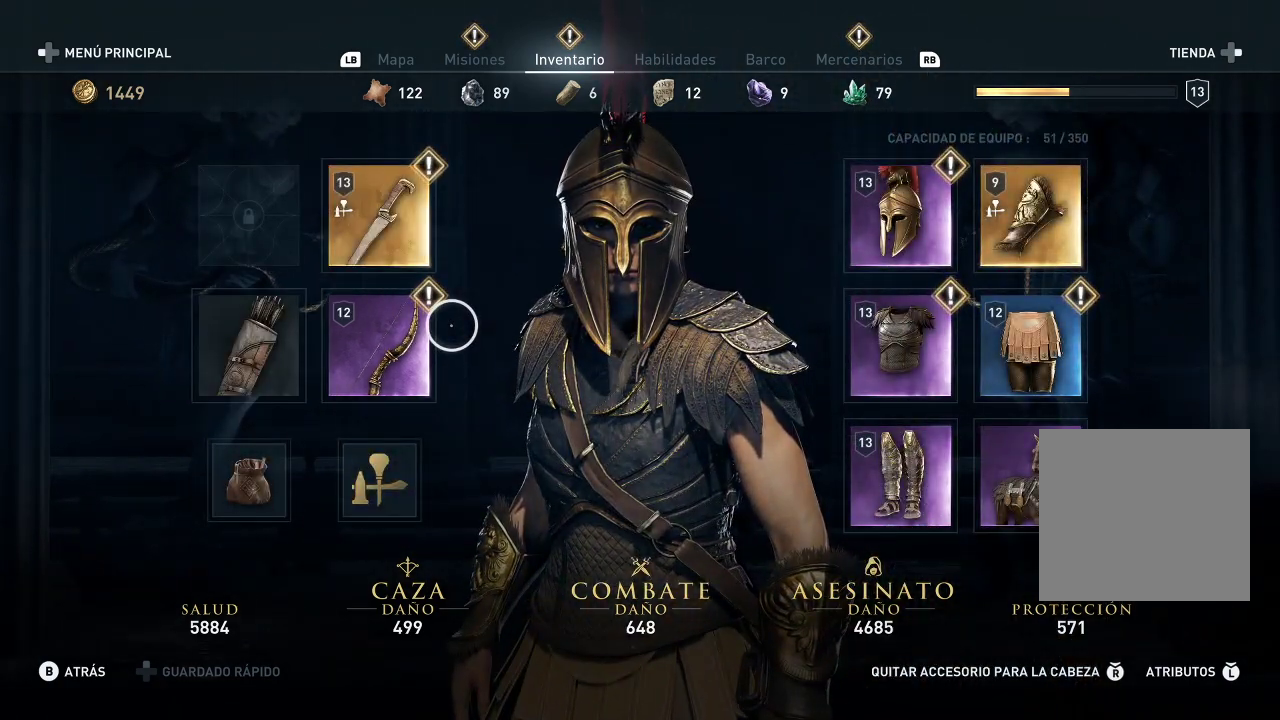
{"buttons": [], "left_stick": "right", "right_stick": "center", "events": [[383, "left_stick", "right"]]}
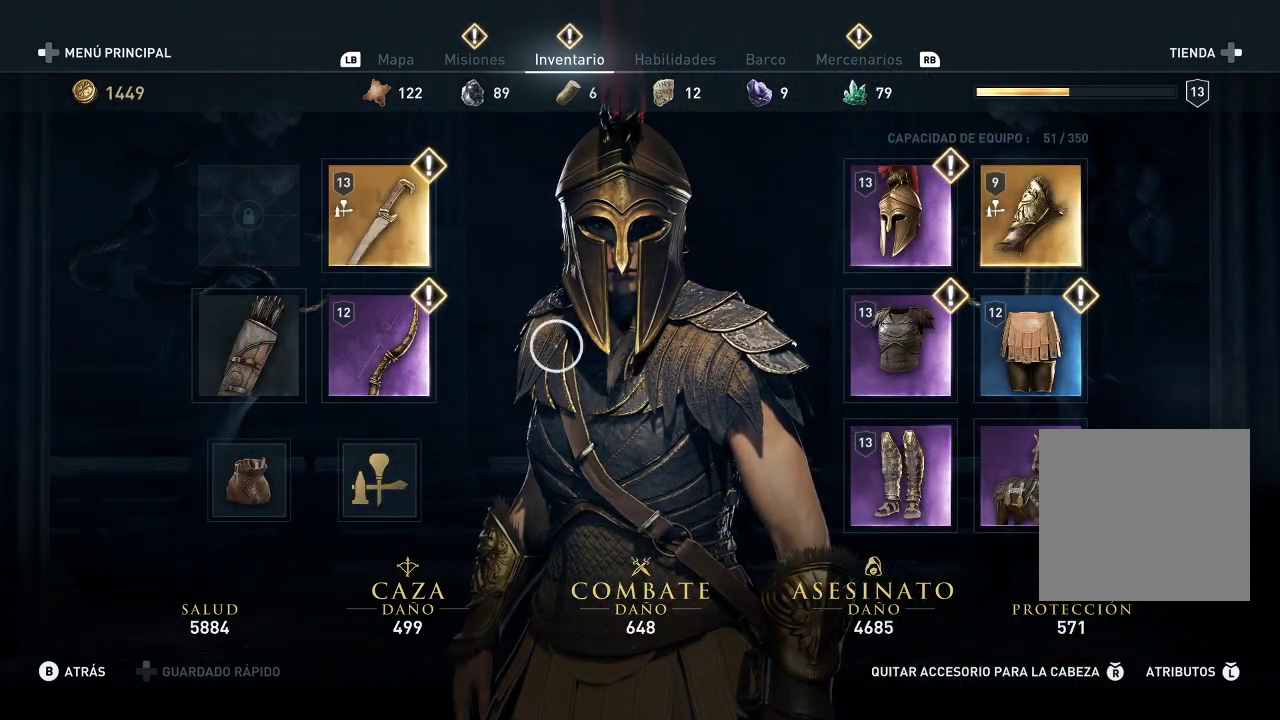
{"buttons": [], "left_stick": "up-left", "right_stick": "center", "events": [[67, "left_stick", "up"], [117, "left_stick", "up-left"]]}
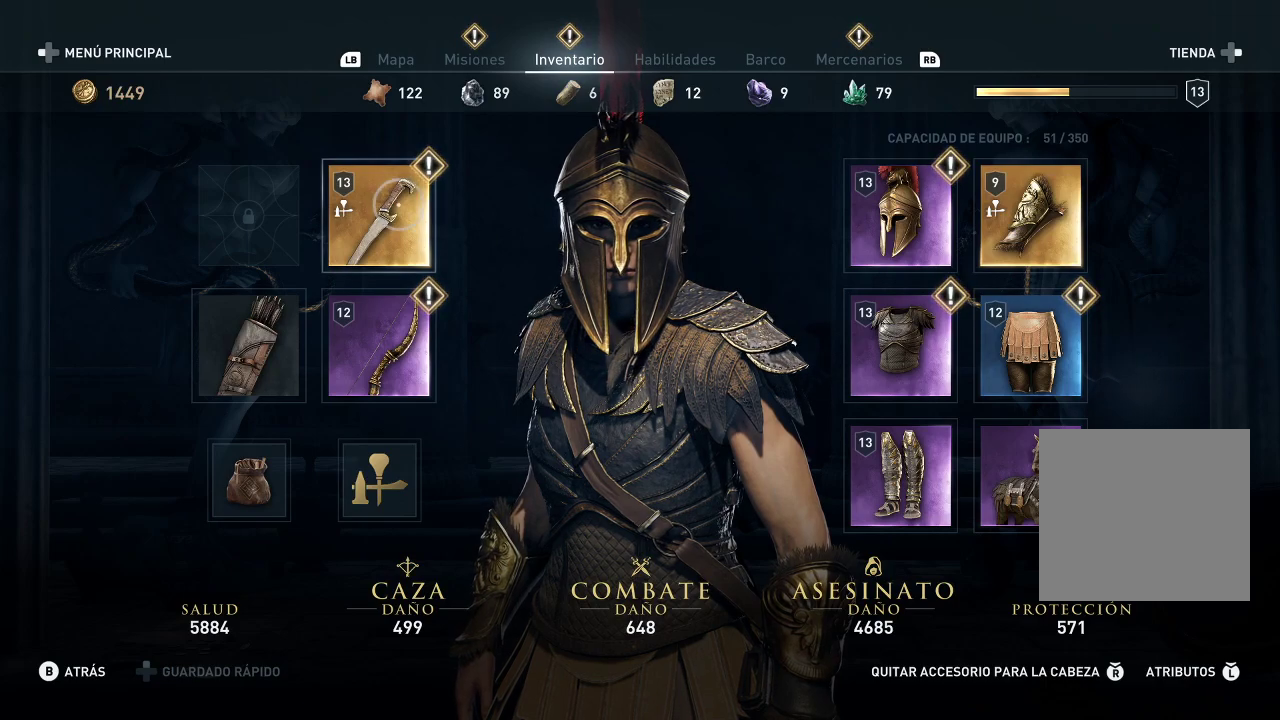
{"buttons": [], "left_stick": "center", "right_stick": "center", "events": [[50, "A", "down"], [50, "left_stick", "center"], [167, "A", "up"]]}
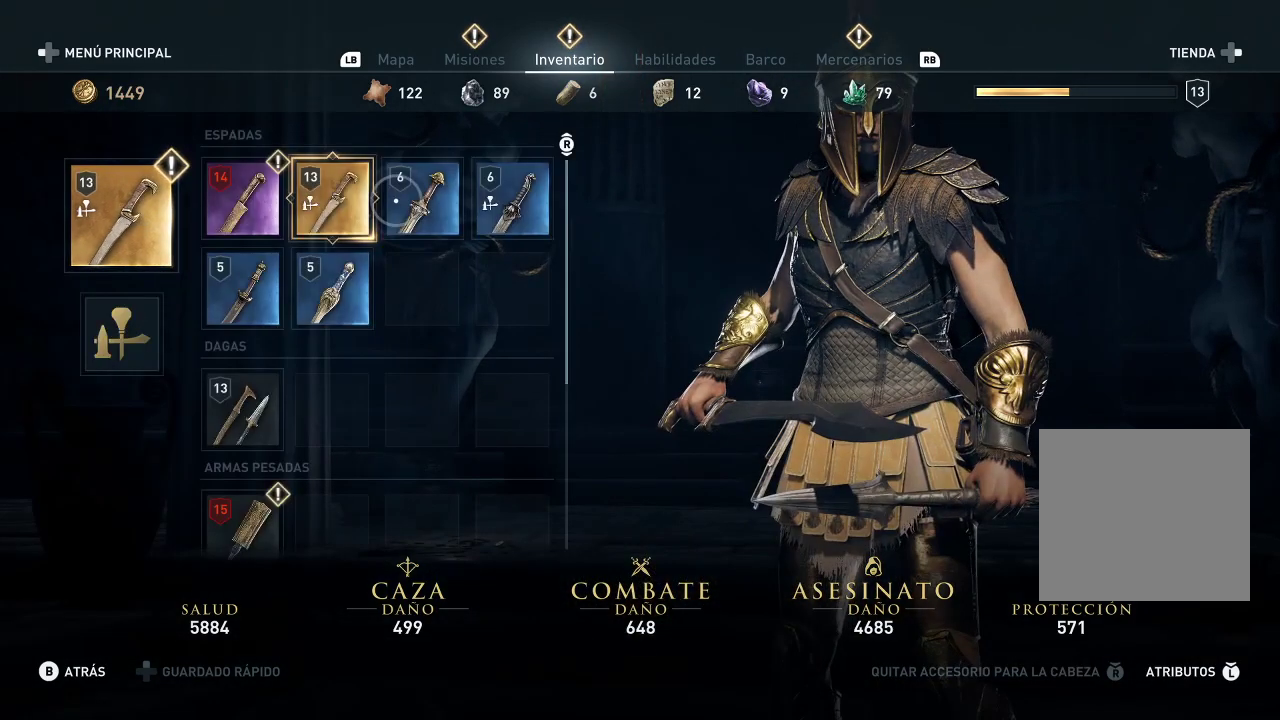
{"buttons": [], "left_stick": "center", "right_stick": "center", "events": []}
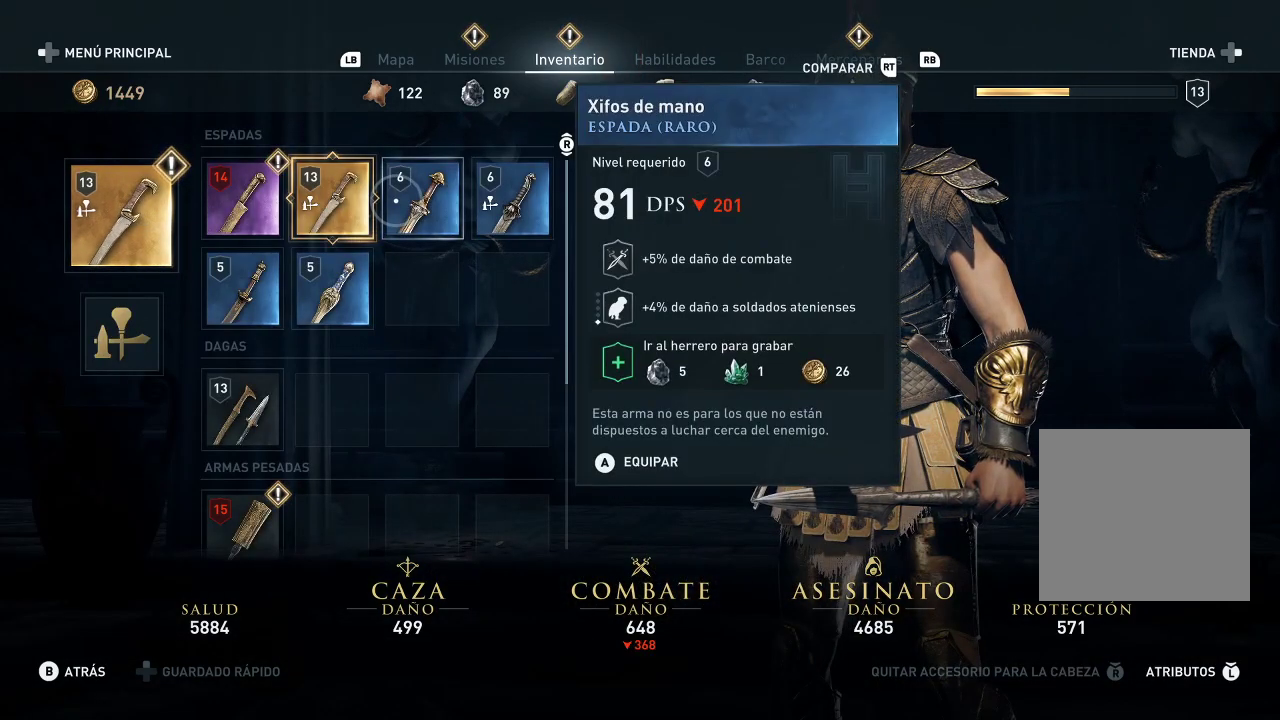
{"buttons": [], "left_stick": "left", "right_stick": "center", "events": [[150, "left_stick", "left"]]}
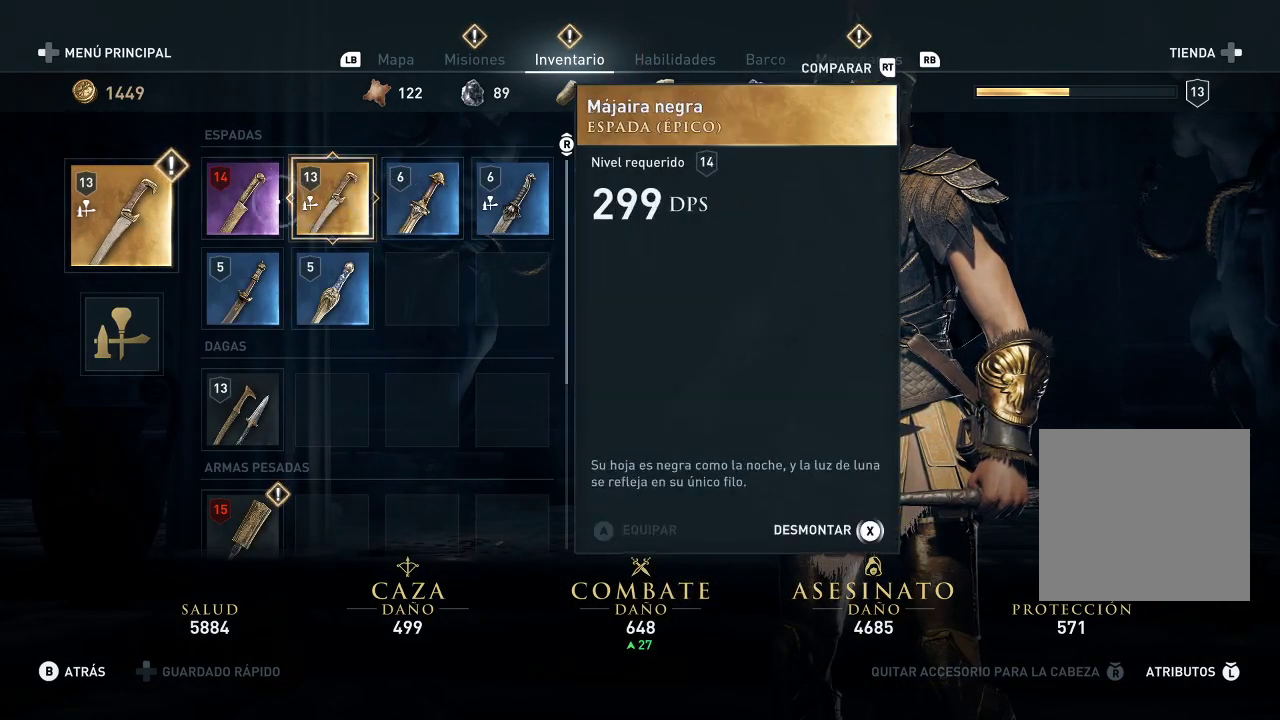
{"buttons": [], "left_stick": "center", "right_stick": "center", "events": [[117, "left_stick", "center"]]}
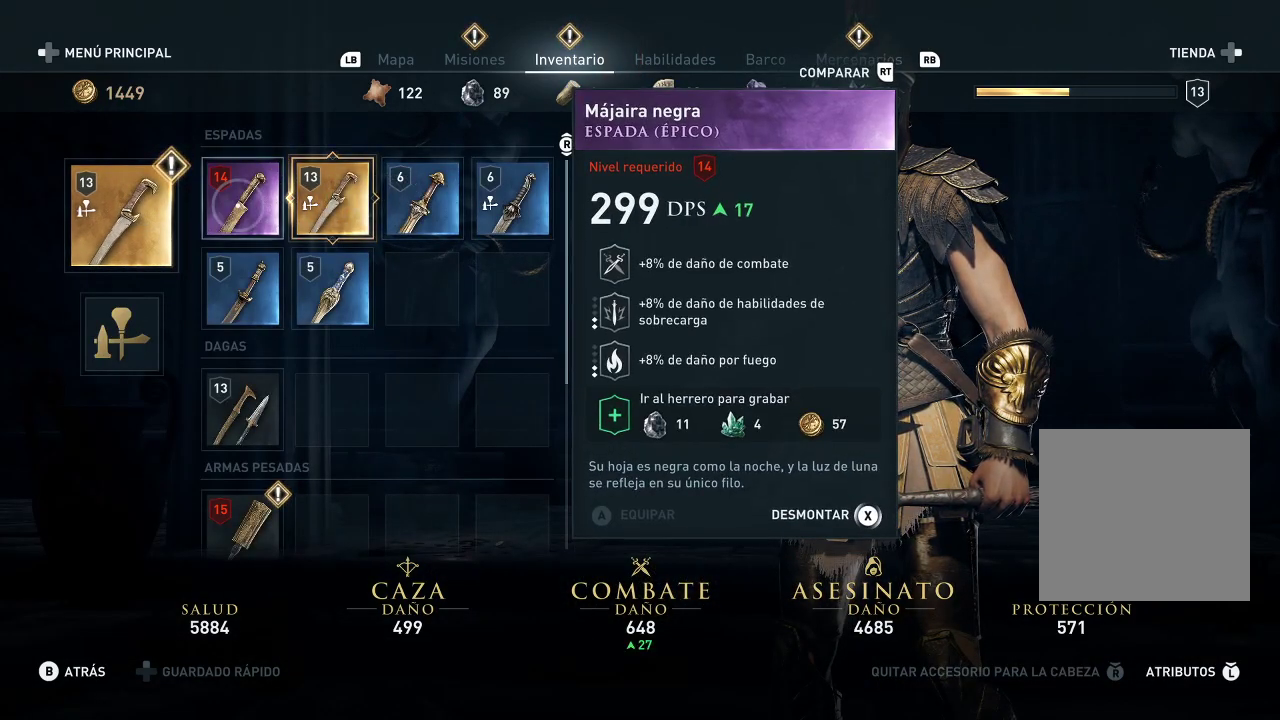
{"buttons": [], "left_stick": "right", "right_stick": "center", "events": [[200, "left_stick", "right"]]}
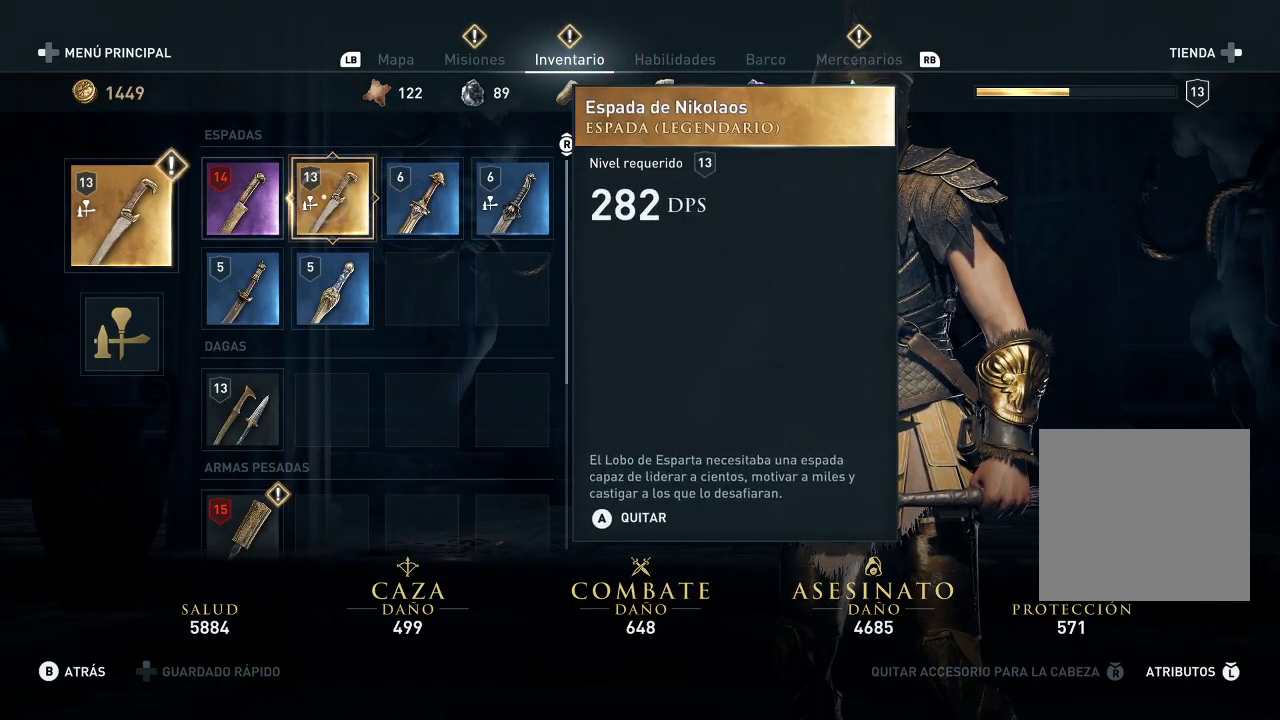
{"buttons": [], "left_stick": "center", "right_stick": "center", "events": [[33, "left_stick", "center"]]}
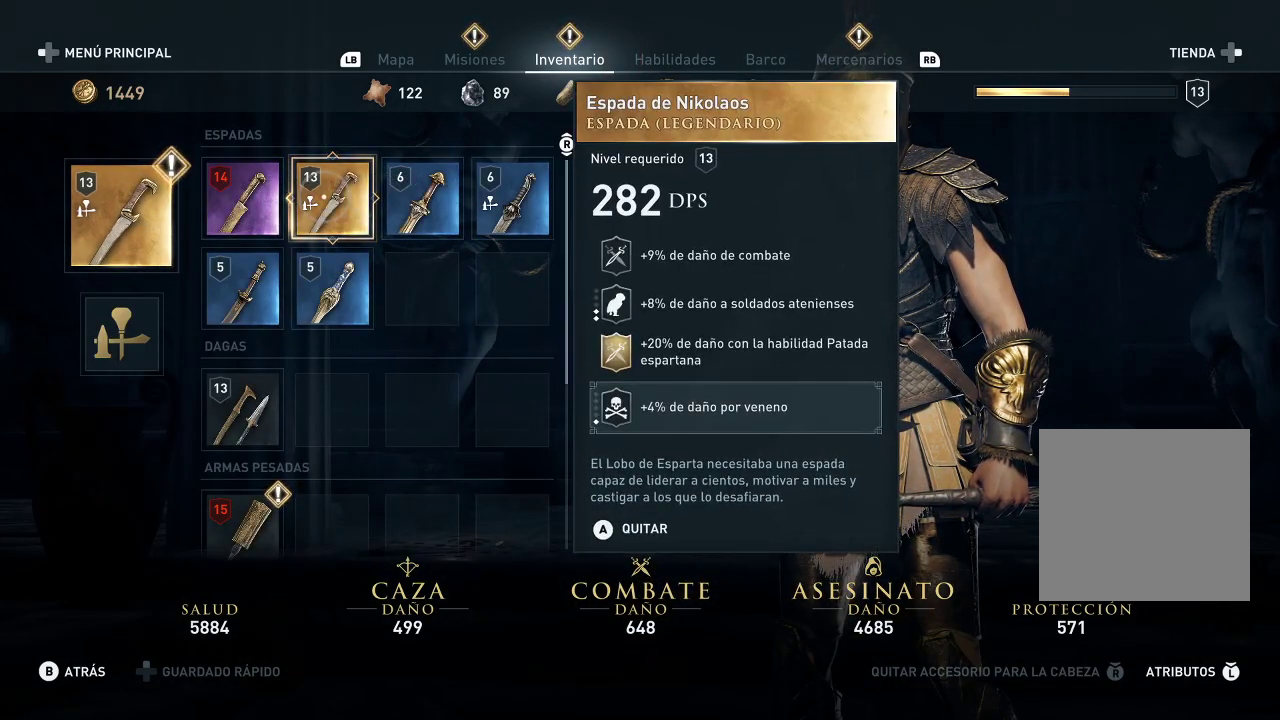
{"buttons": [], "left_stick": "center", "right_stick": "center", "events": []}
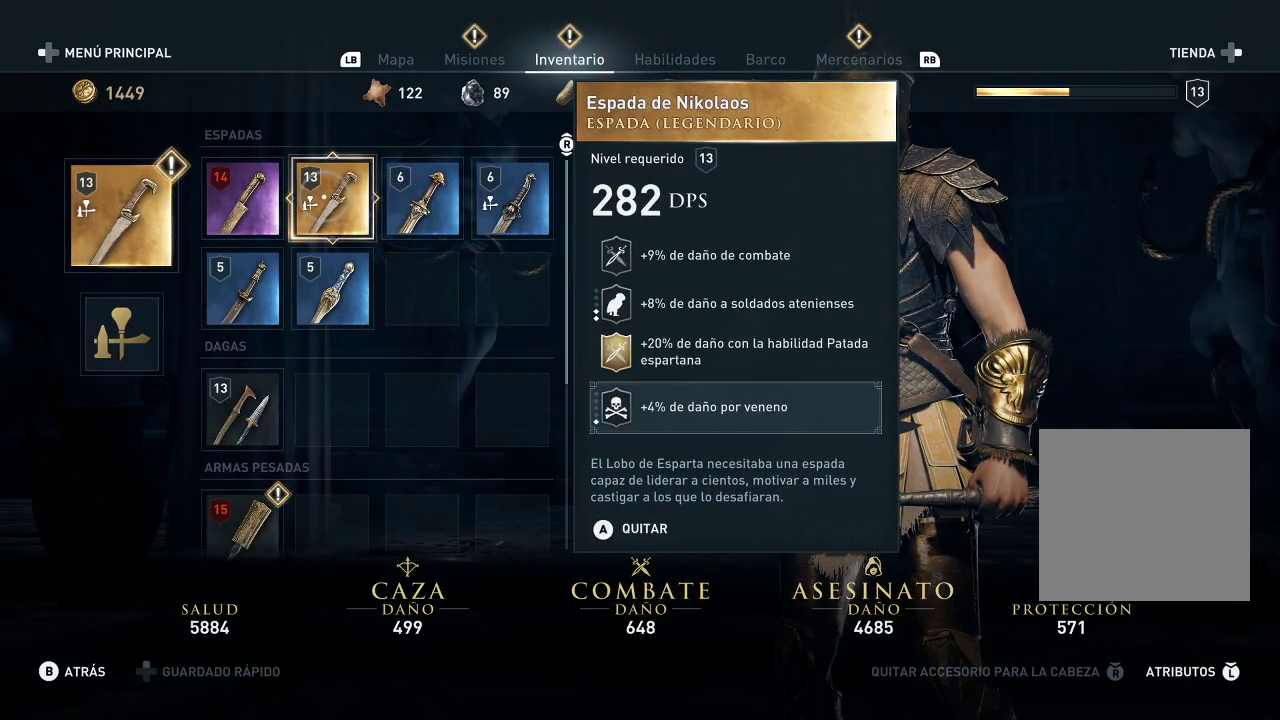
{"buttons": [], "left_stick": "center", "right_stick": "center", "events": []}
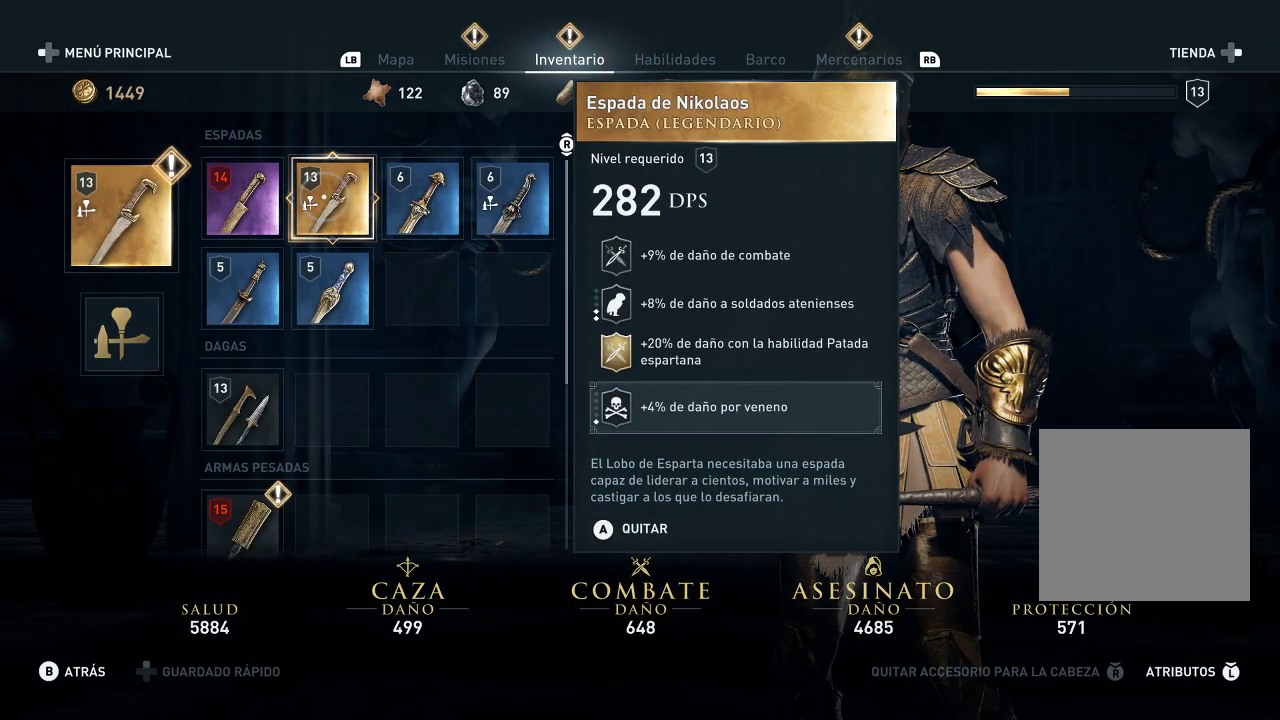
{"buttons": [], "left_stick": "right", "right_stick": "center", "events": [[433, "left_stick", "right"]]}
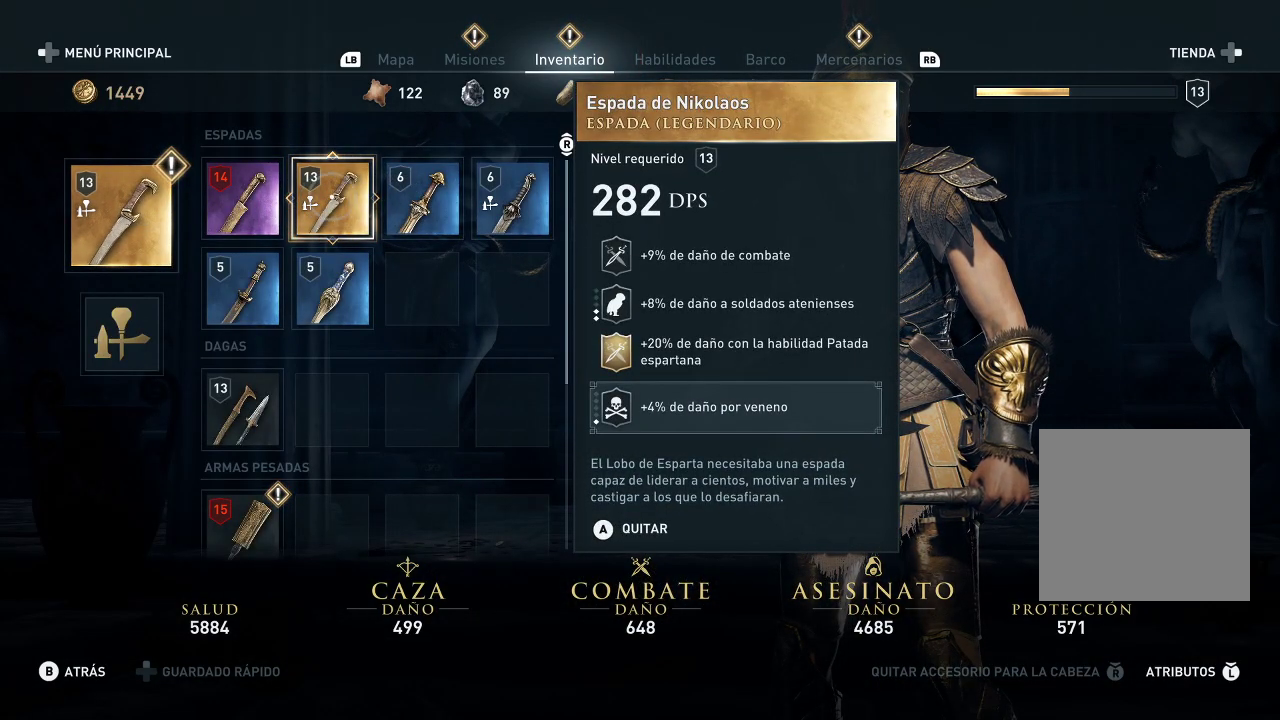
{"buttons": [], "left_stick": "down-right", "right_stick": "center", "events": [[200, "left_stick", "center"], [367, "left_stick", "right"], [417, "left_stick", "down-right"]]}
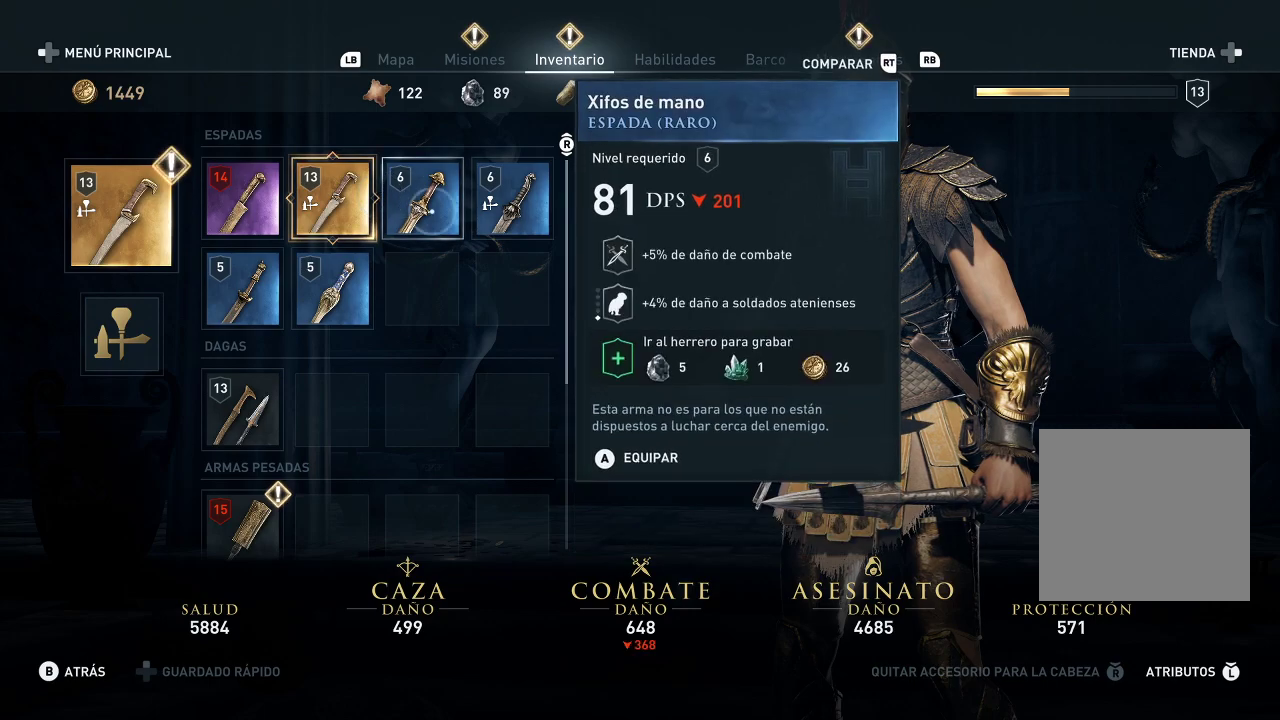
{"buttons": [], "left_stick": "down-left", "right_stick": "center", "events": [[200, "left_stick", "center"], [500, "left_stick", "down-left"]]}
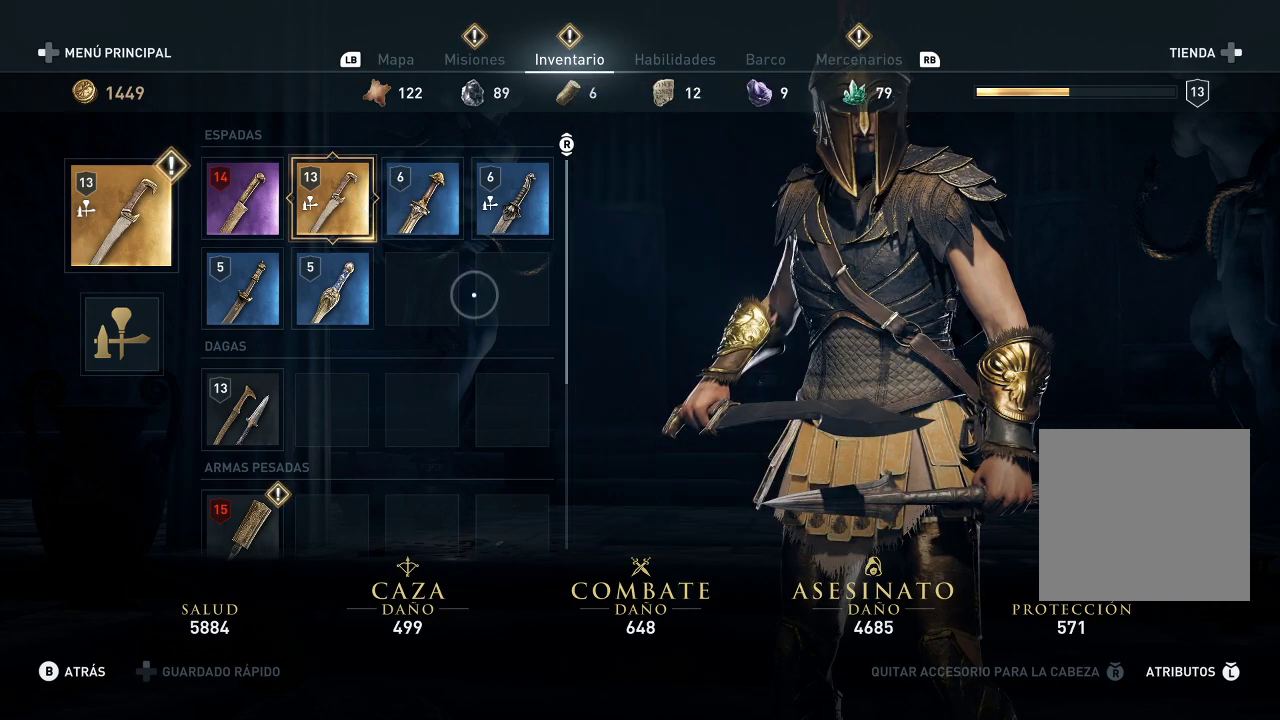
{"buttons": [], "left_stick": "down-left", "right_stick": "center", "events": []}
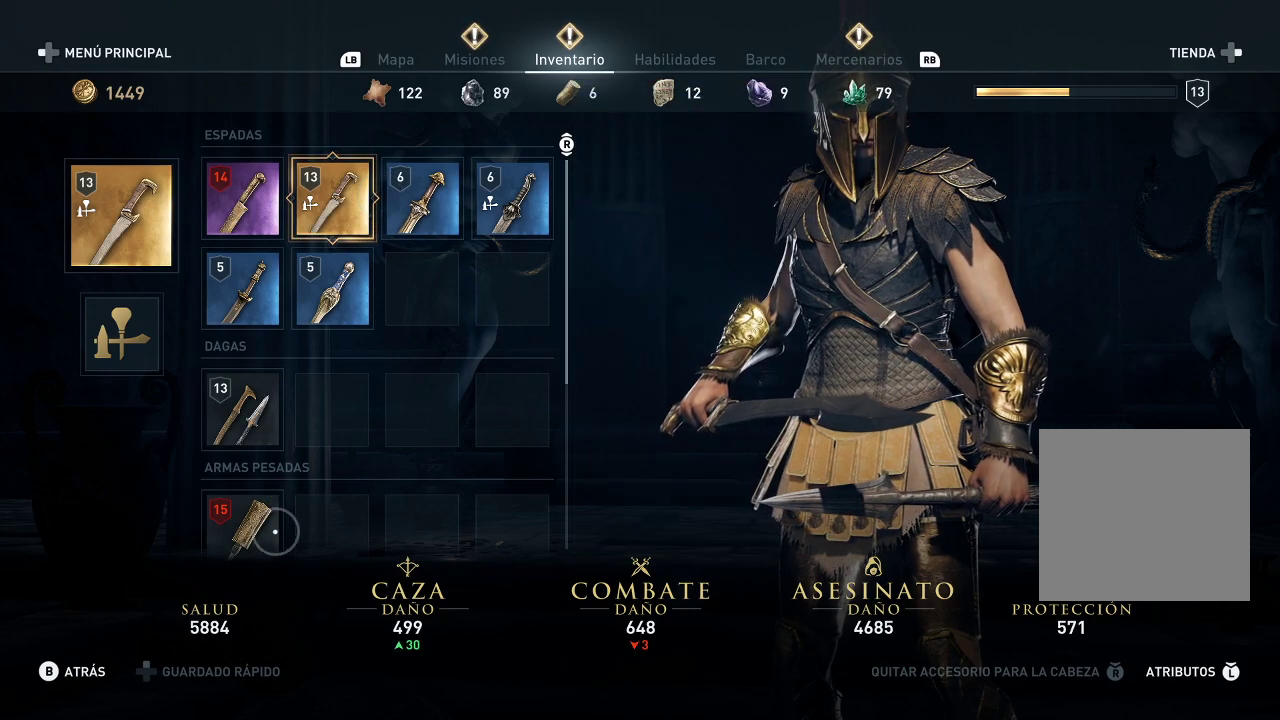
{"buttons": [], "left_stick": "center", "right_stick": "center", "events": [[17, "left_stick", "center"]]}
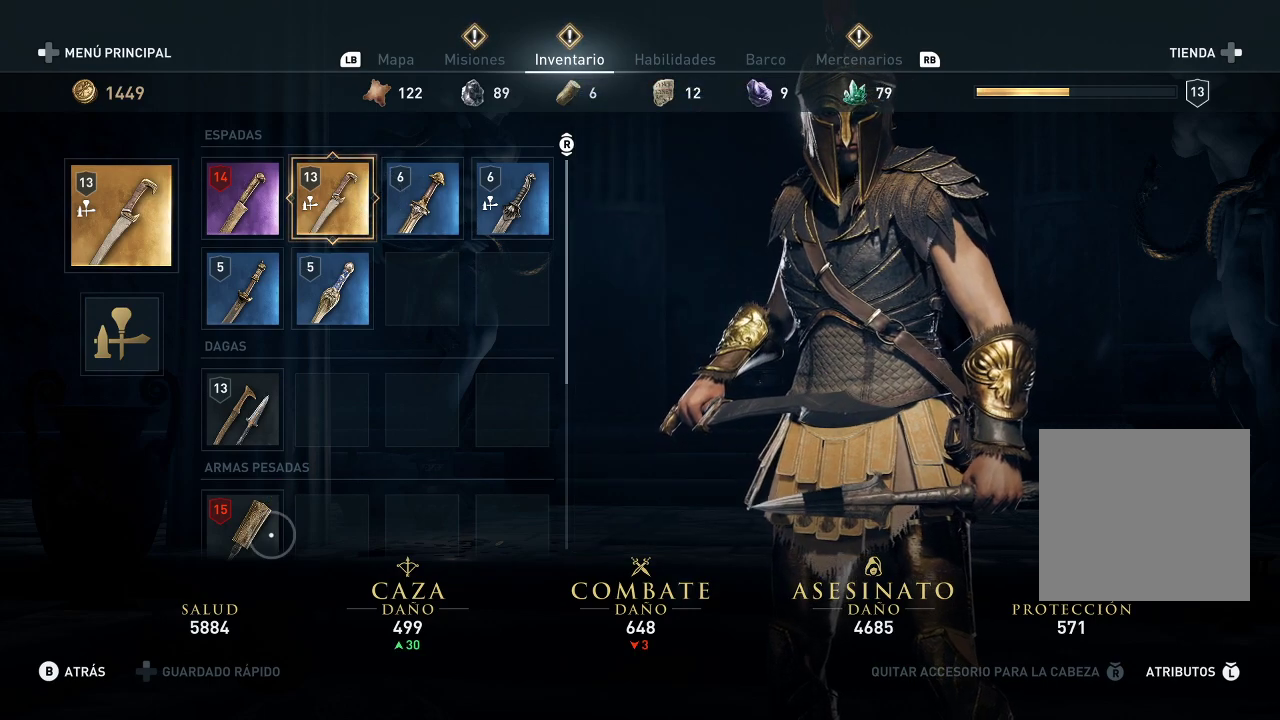
{"buttons": [], "left_stick": "center", "right_stick": "down", "events": [[133, "right_stick", "down"]]}
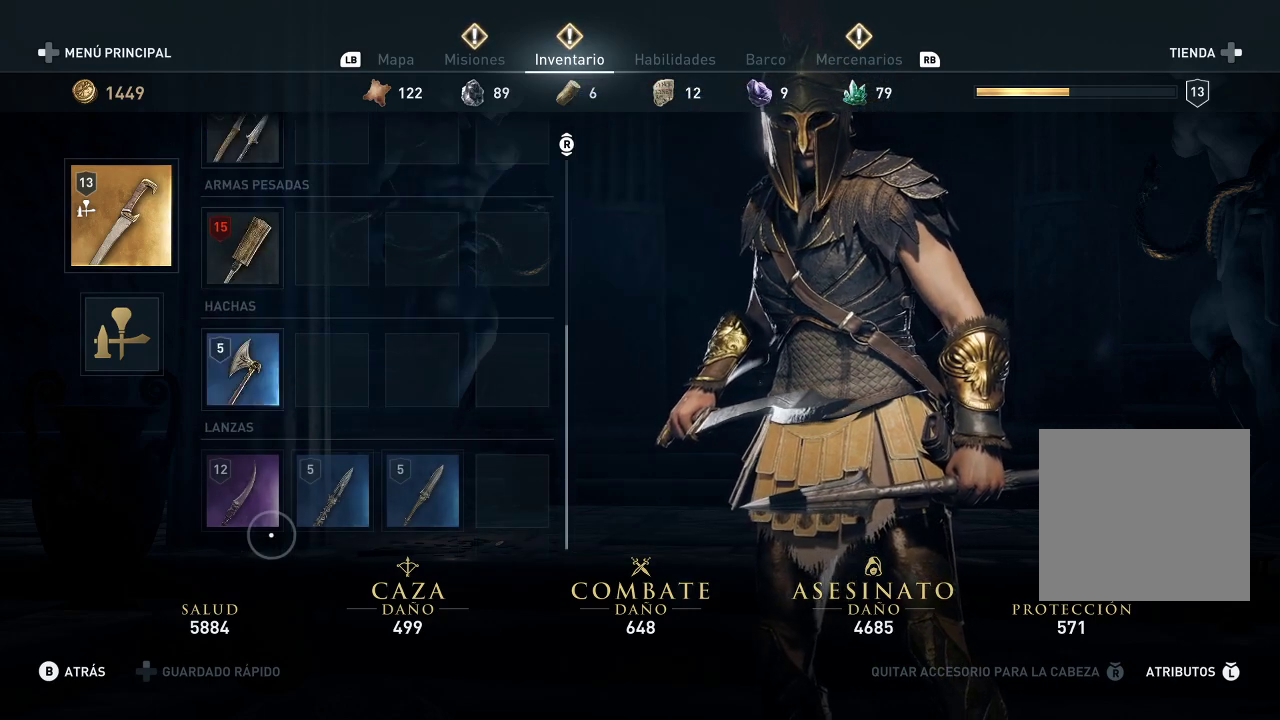
{"buttons": [], "left_stick": "center", "right_stick": "center", "events": [[367, "right_stick", "center"]]}
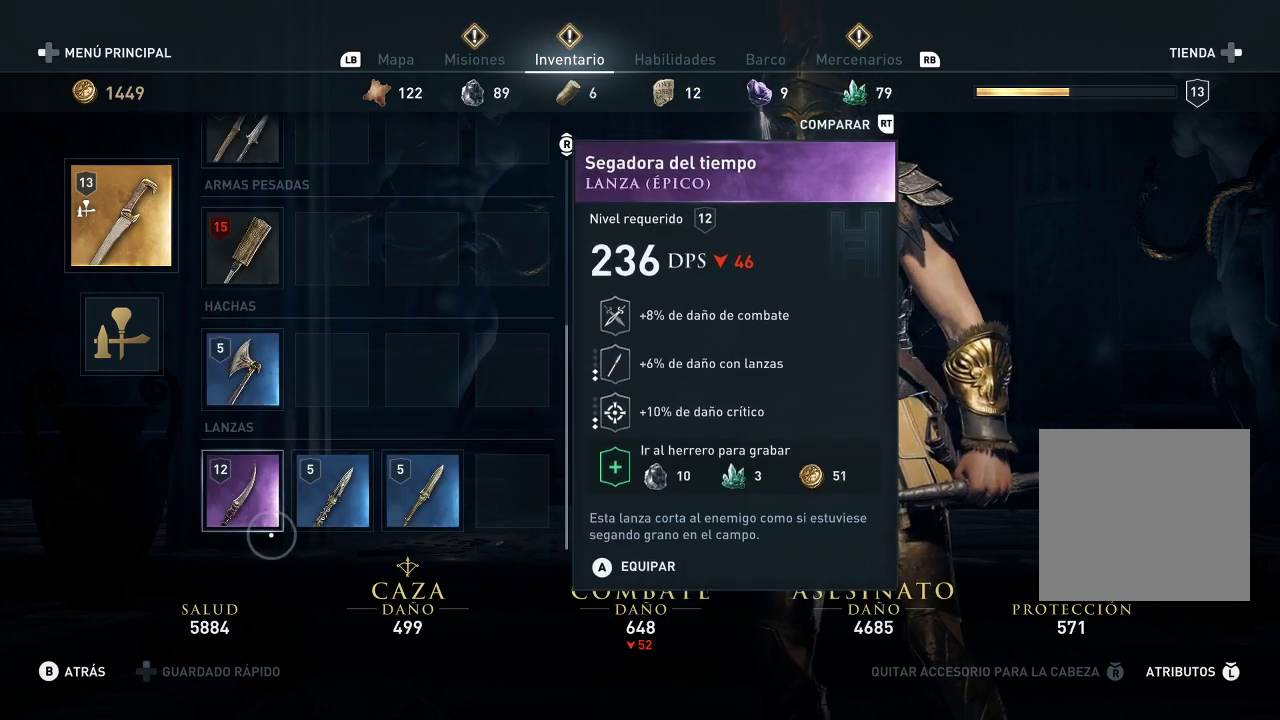
{"buttons": [], "left_stick": "center", "right_stick": "center", "events": [[233, "B", "down"], [233, "left_stick", "right"], [283, "B", "up"], [333, "left_stick", "center"]]}
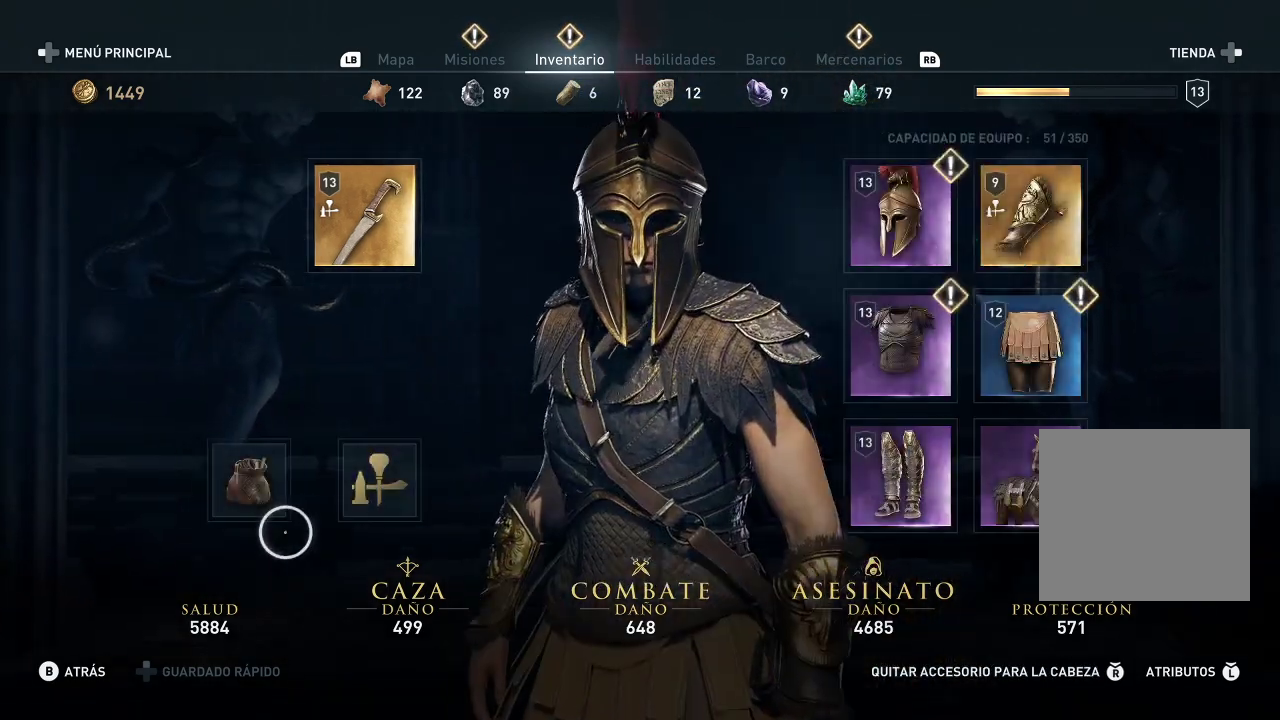
{"buttons": [], "left_stick": "right", "right_stick": "center", "events": [[33, "left_stick", "right"]]}
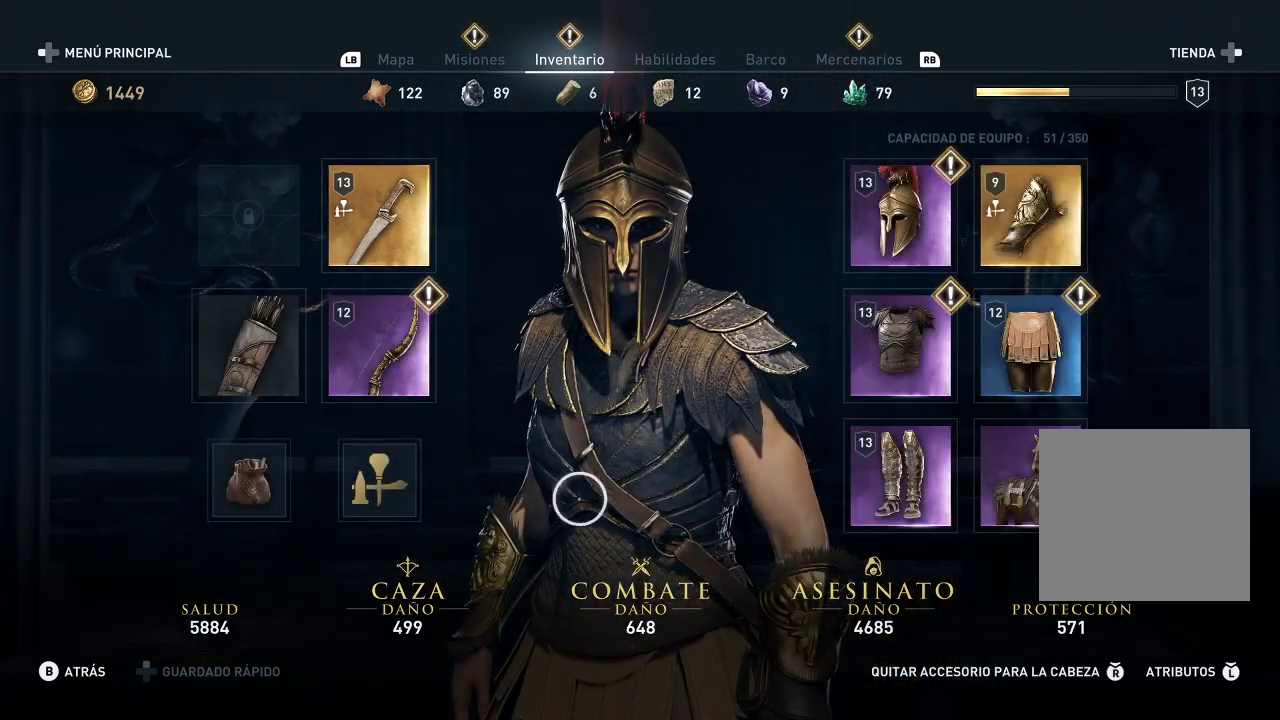
{"buttons": [], "left_stick": "right", "right_stick": "center", "events": []}
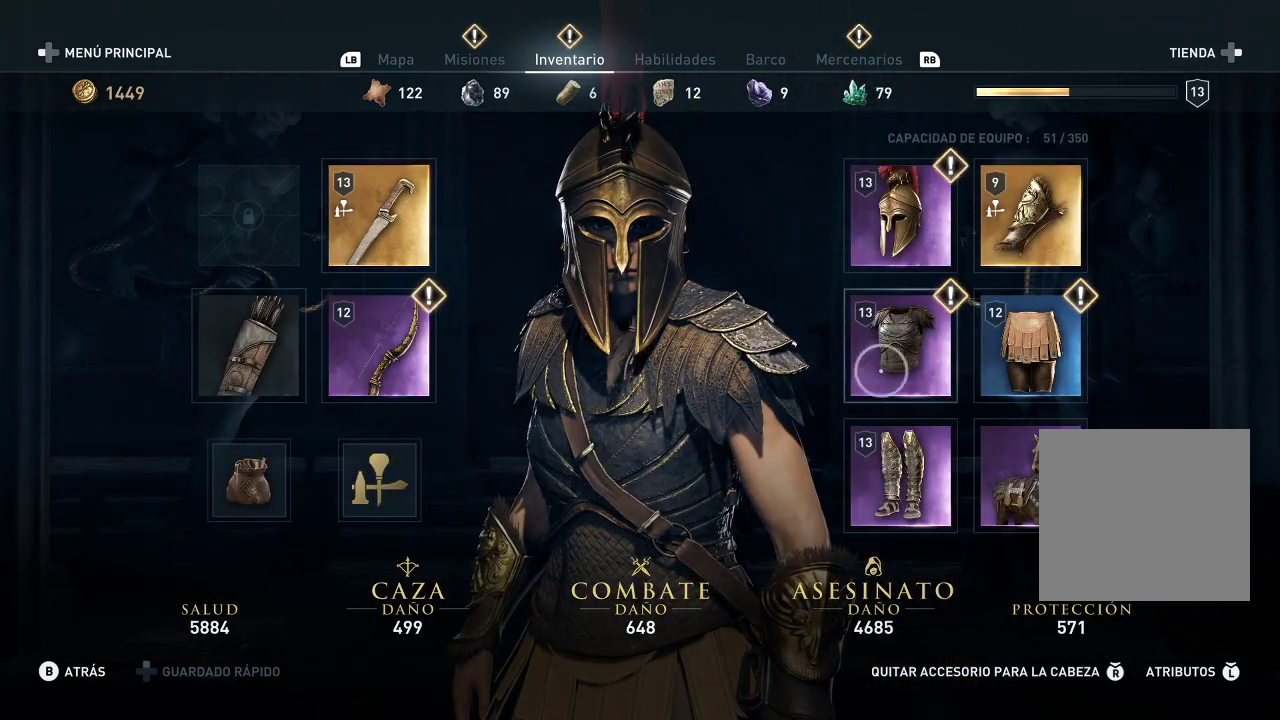
{"buttons": [], "left_stick": "center", "right_stick": "center", "events": [[100, "A", "down"], [100, "left_stick", "center"], [233, "A", "up"]]}
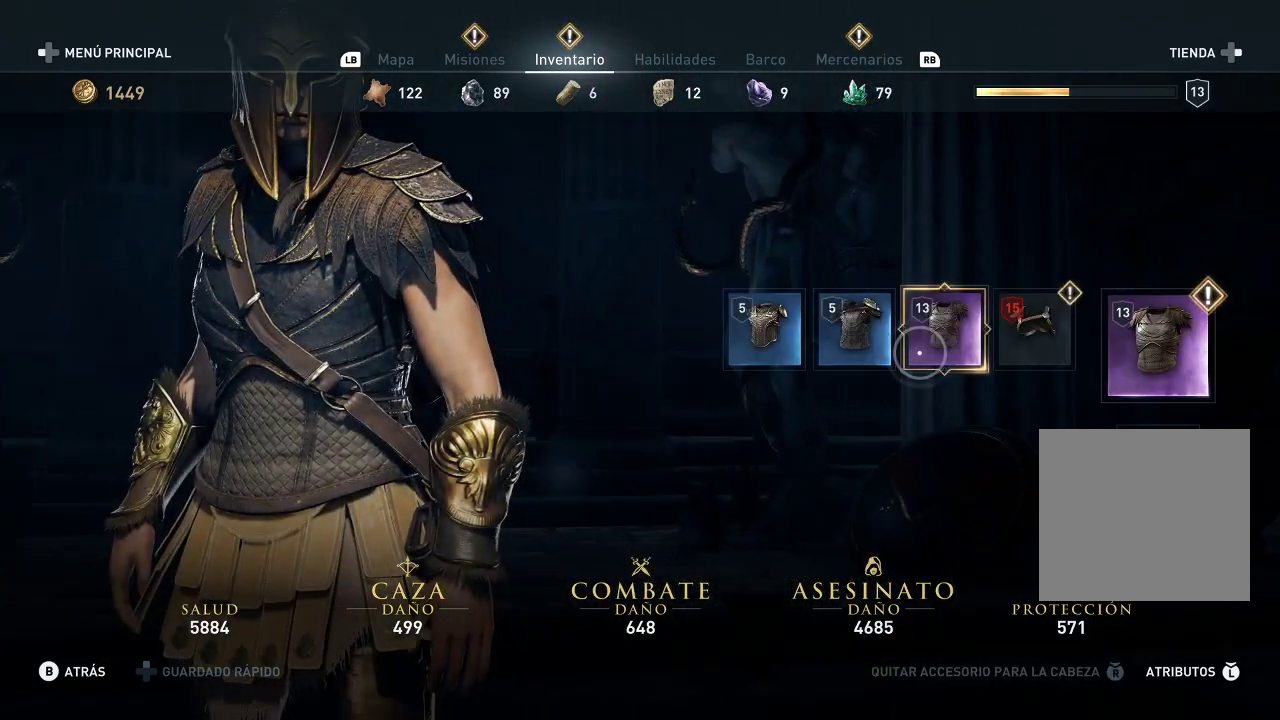
{"buttons": [], "left_stick": "center", "right_stick": "center", "events": []}
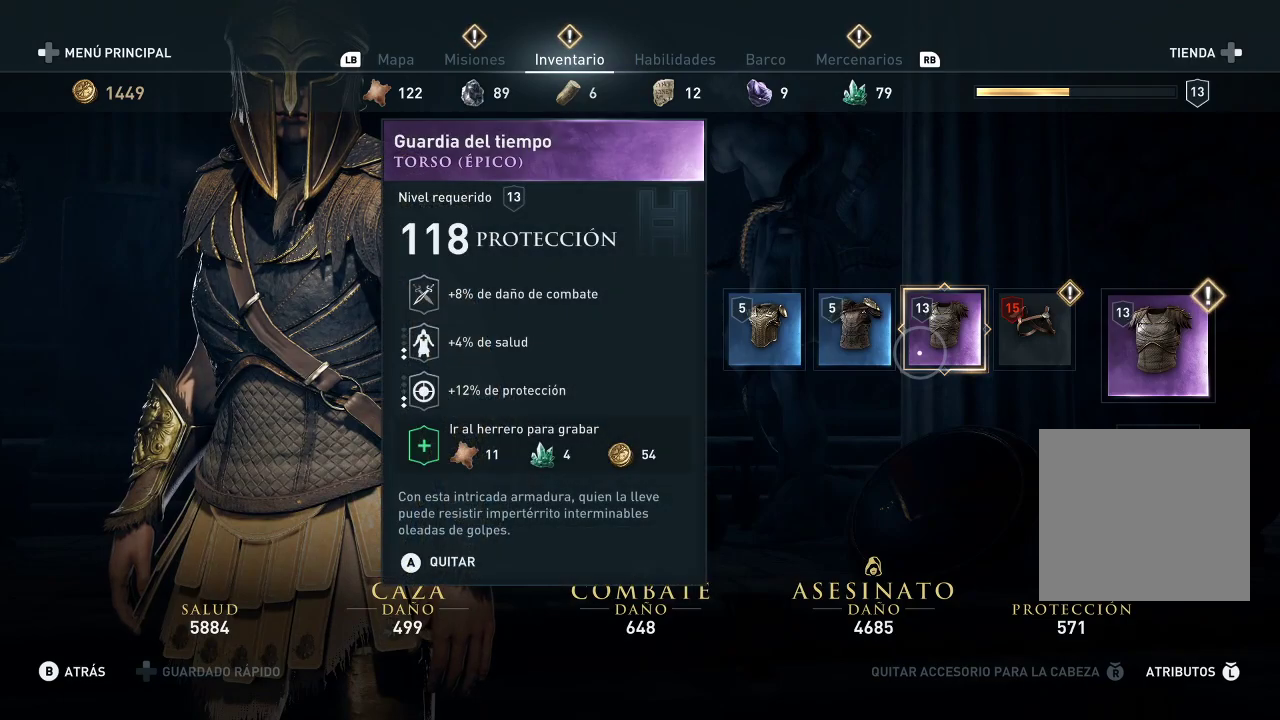
{"buttons": [], "left_stick": "center", "right_stick": "center", "events": []}
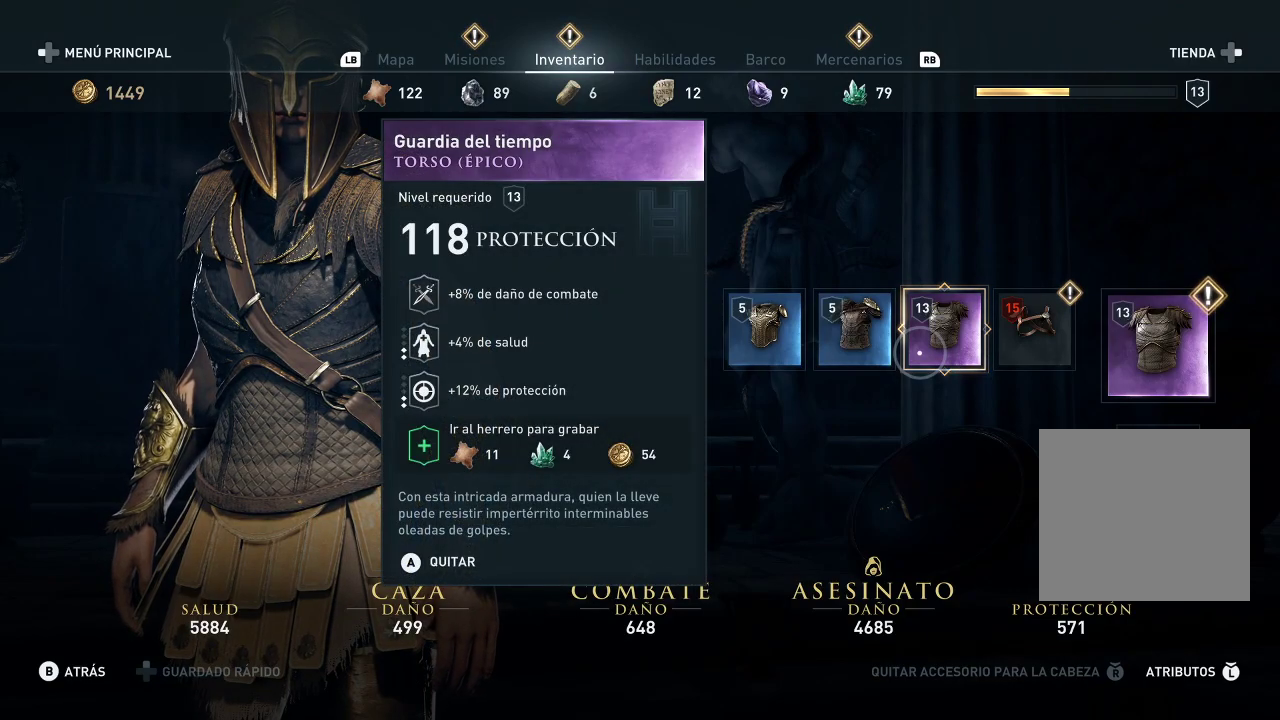
{"buttons": [], "left_stick": "center", "right_stick": "center", "events": [[133, "left_stick", "right"], [500, "left_stick", "center"]]}
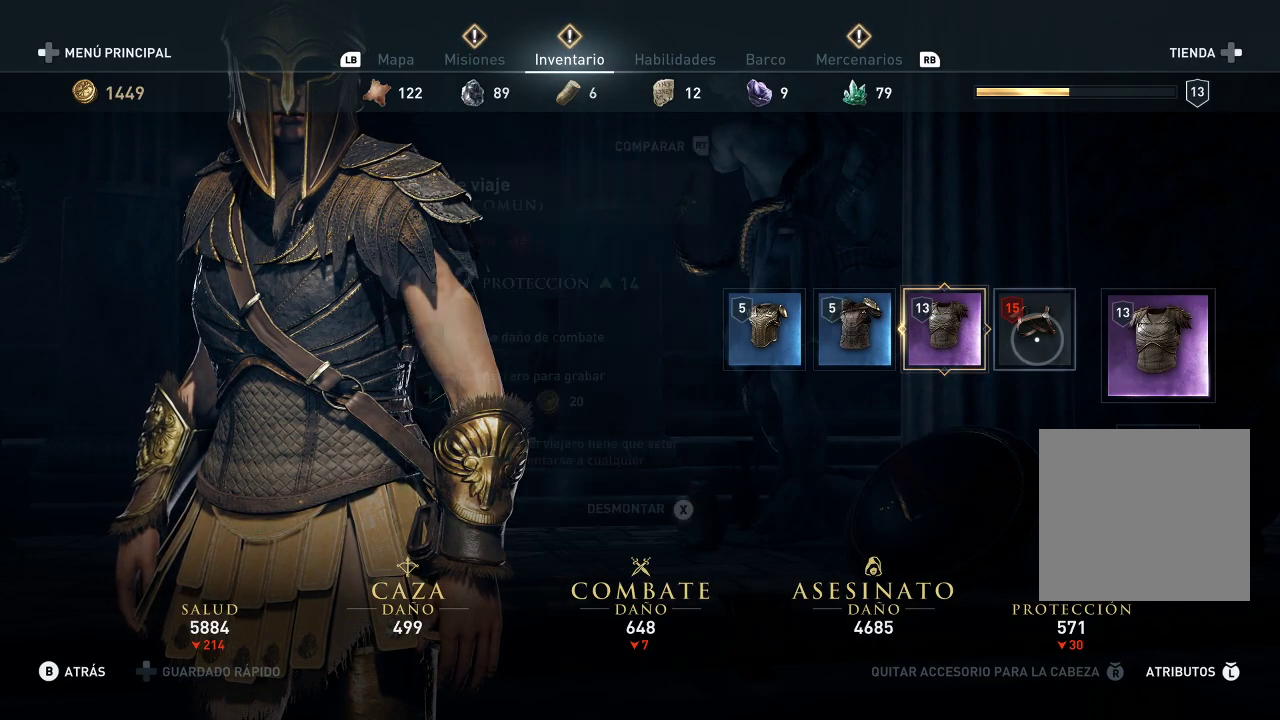
{"buttons": [], "left_stick": "center", "right_stick": "center", "events": []}
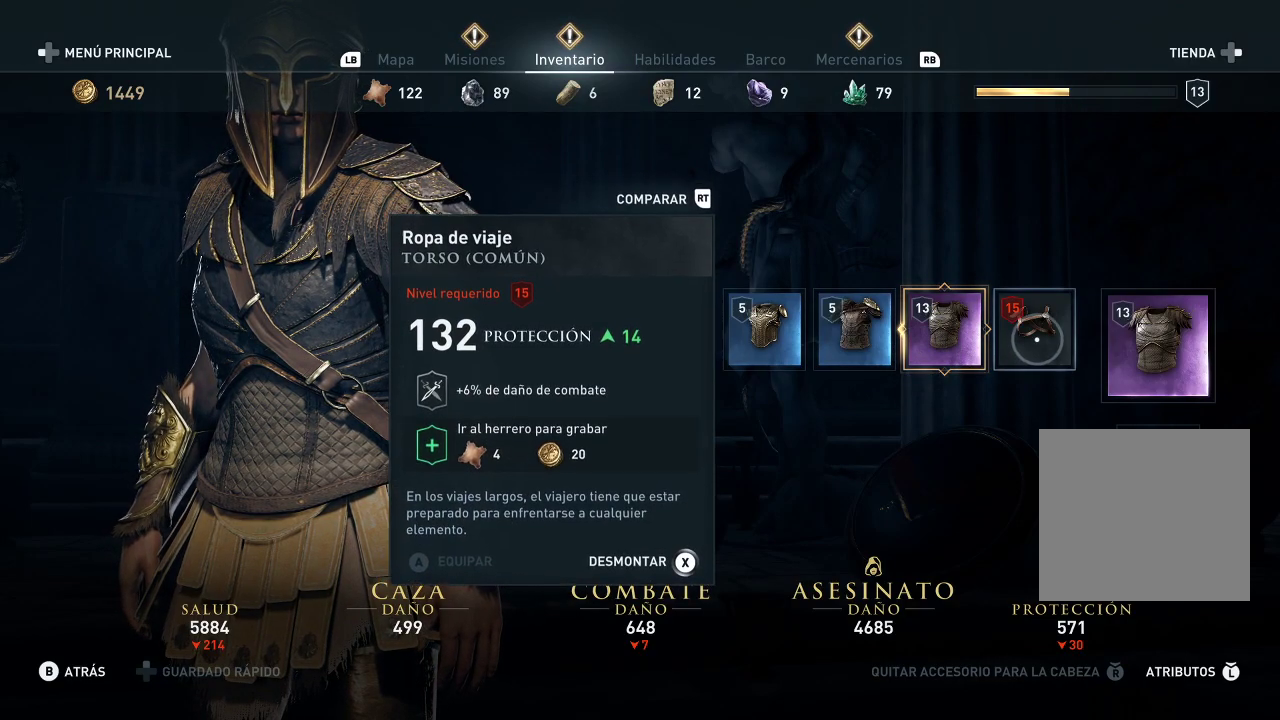
{"buttons": [], "left_stick": "center", "right_stick": "center", "events": []}
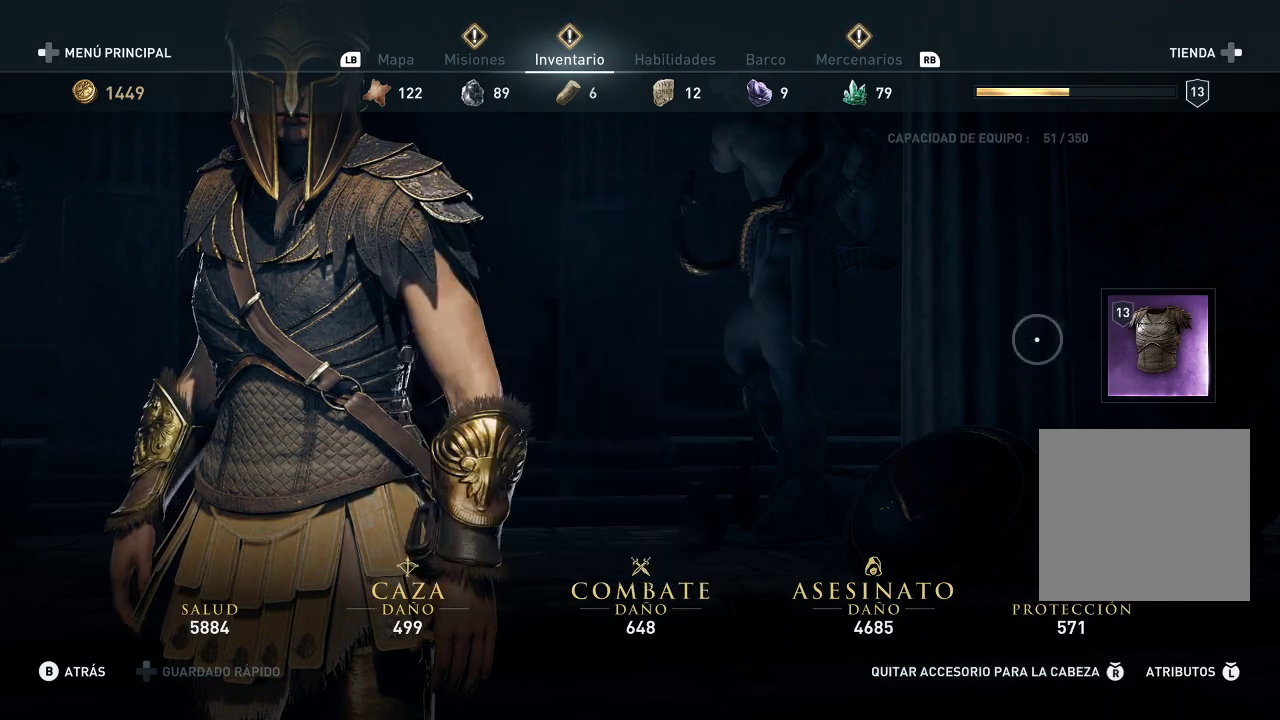
{"buttons": [], "left_stick": "center", "right_stick": "center", "events": []}